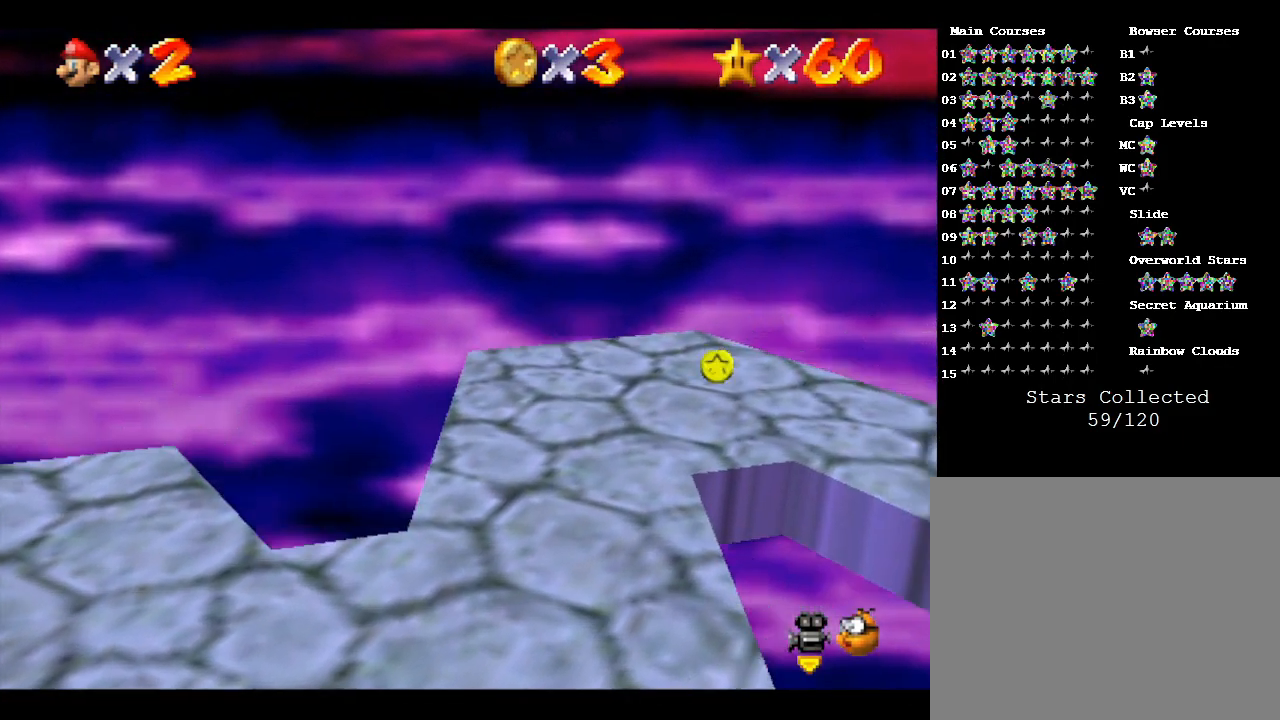
Gameplay with a controller (Nintendo layout); each line is a JSON object with the inputs held at the frame after it. "events" lists button and stick changes between this image and that frame as [ms after this image, input, new state], when the widget could be followed in between. Not read: L3 R3.
{"buttons": [], "left_stick": "right", "events": []}
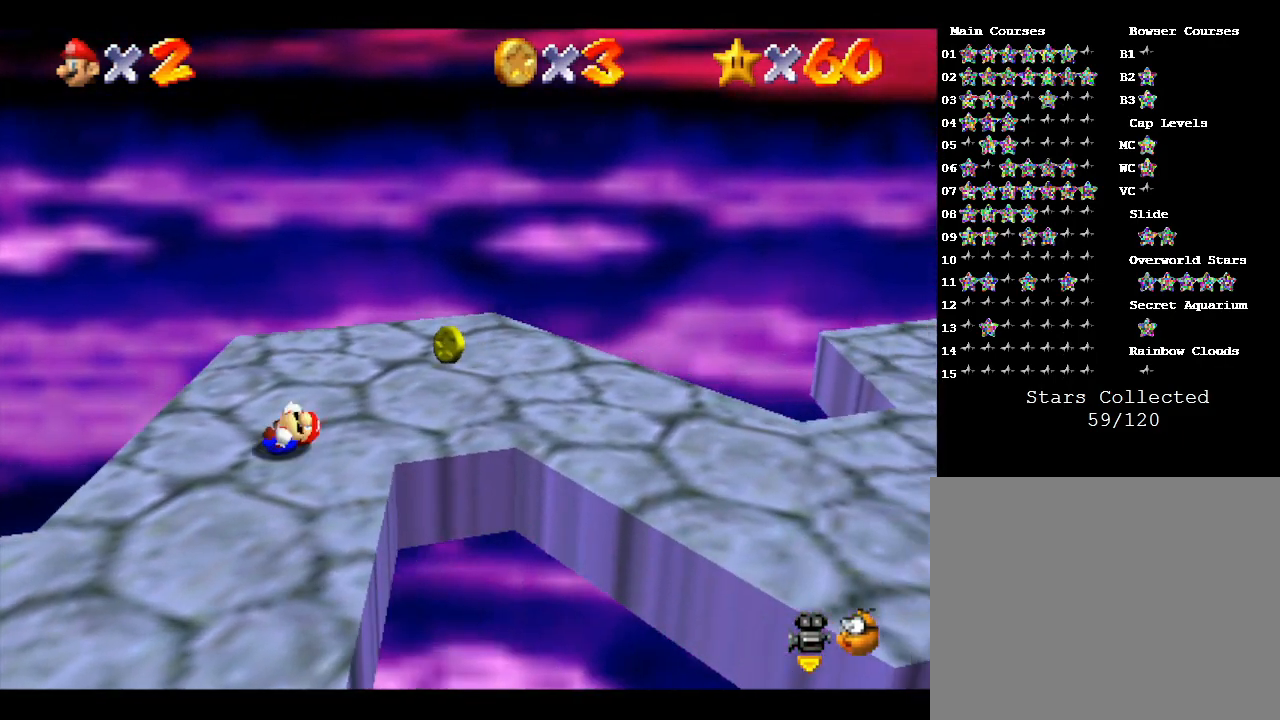
{"buttons": [], "left_stick": "right", "events": []}
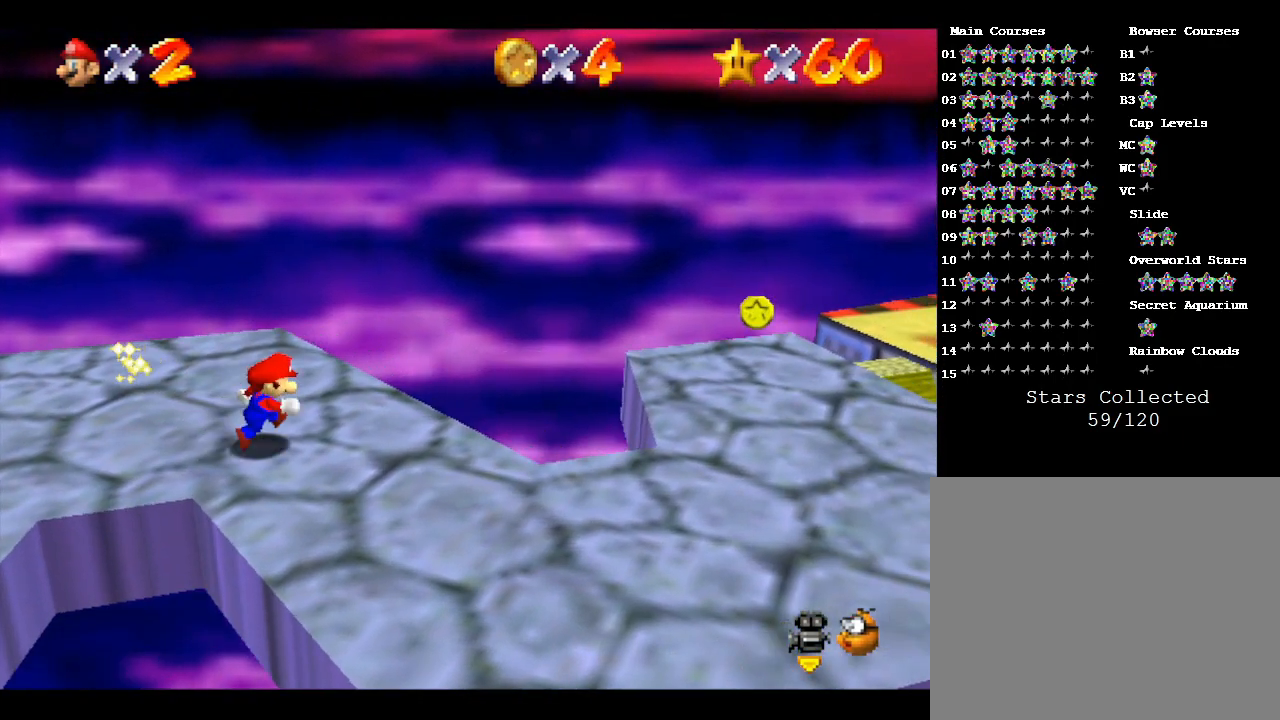
{"buttons": [], "left_stick": "right", "events": [[17, "A", "down"], [300, "A", "up"]]}
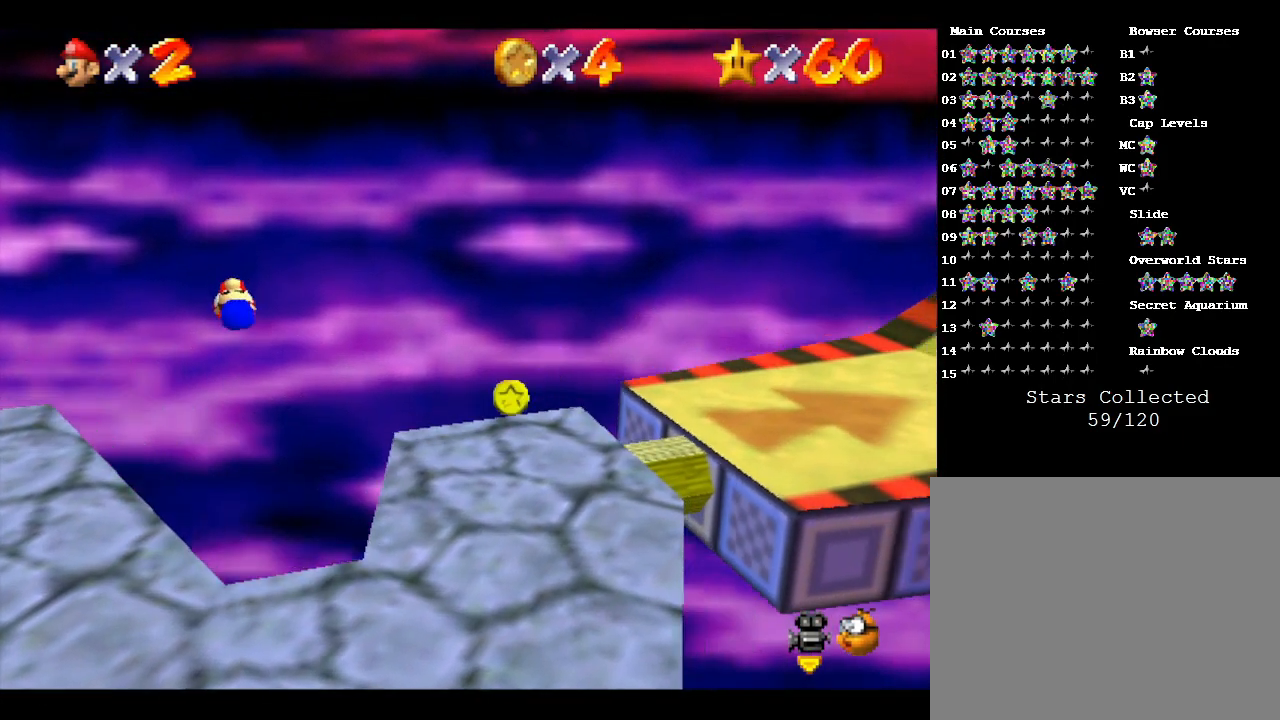
{"buttons": ["A"], "left_stick": "right", "events": [[450, "A", "down"]]}
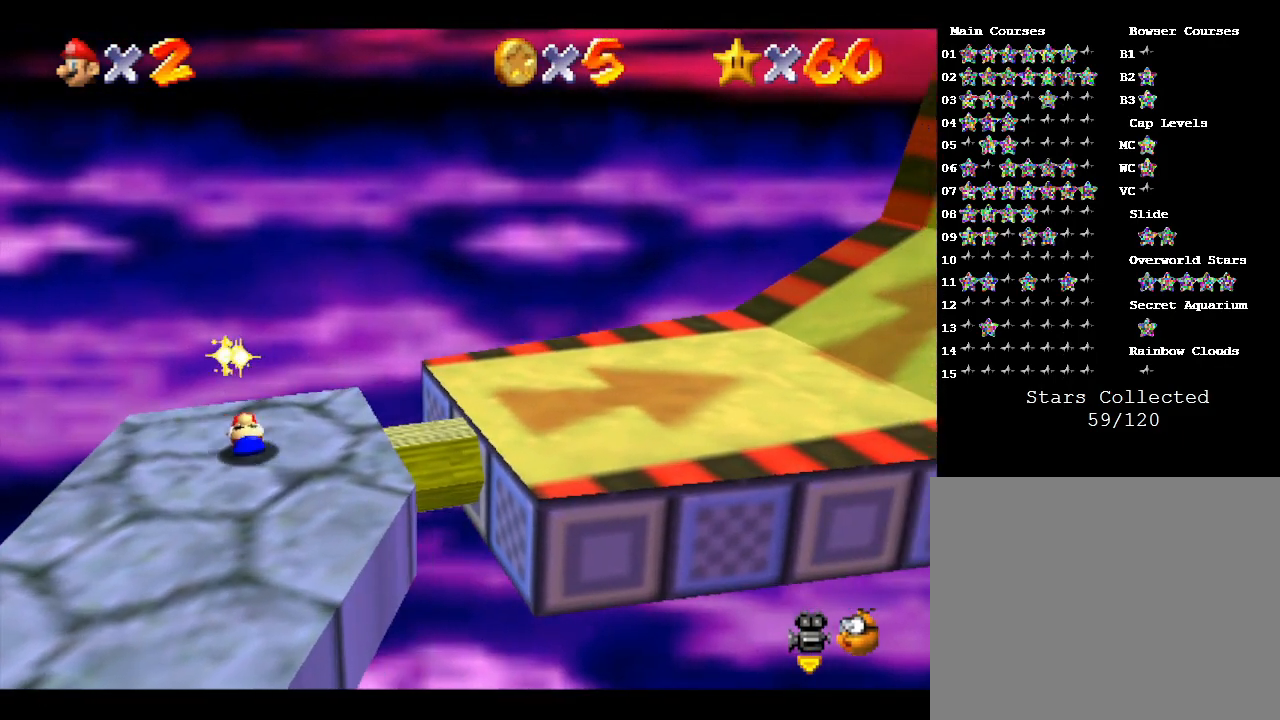
{"buttons": ["B"], "left_stick": "right", "events": [[167, "A", "up"], [500, "B", "down"]]}
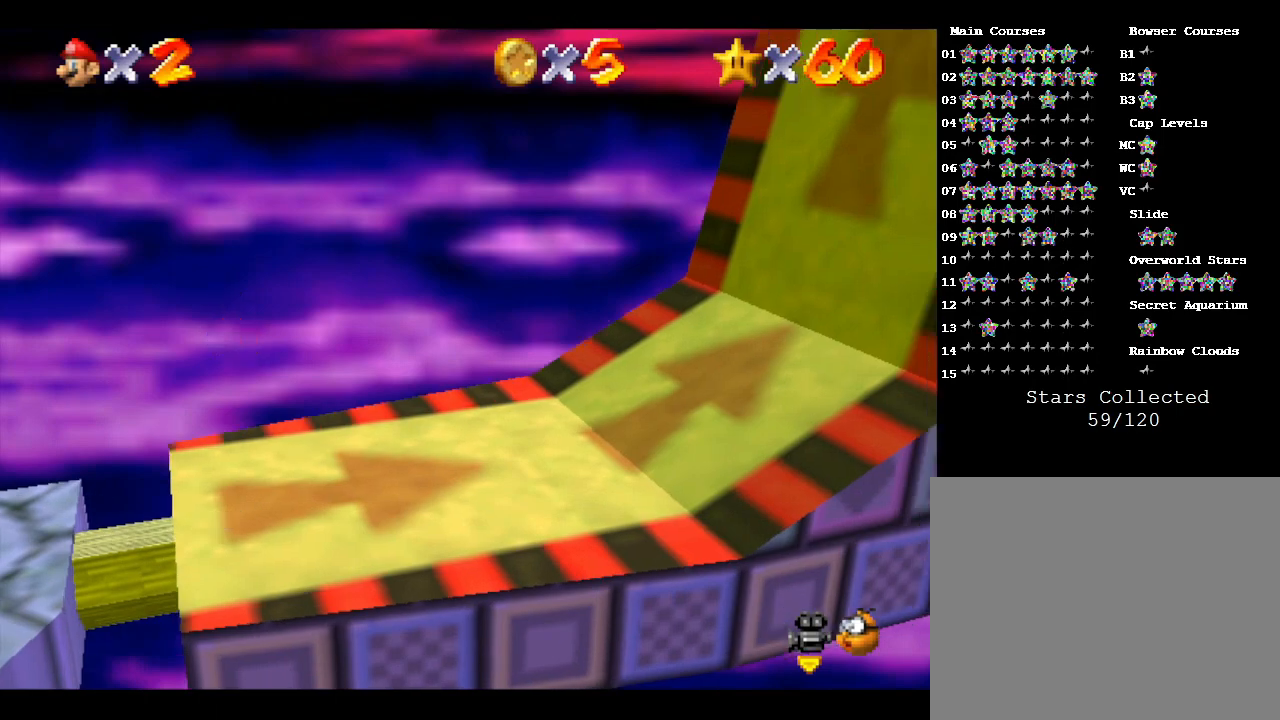
{"buttons": [], "left_stick": "right", "events": [[133, "B", "up"], [350, "A", "down"], [450, "A", "up"]]}
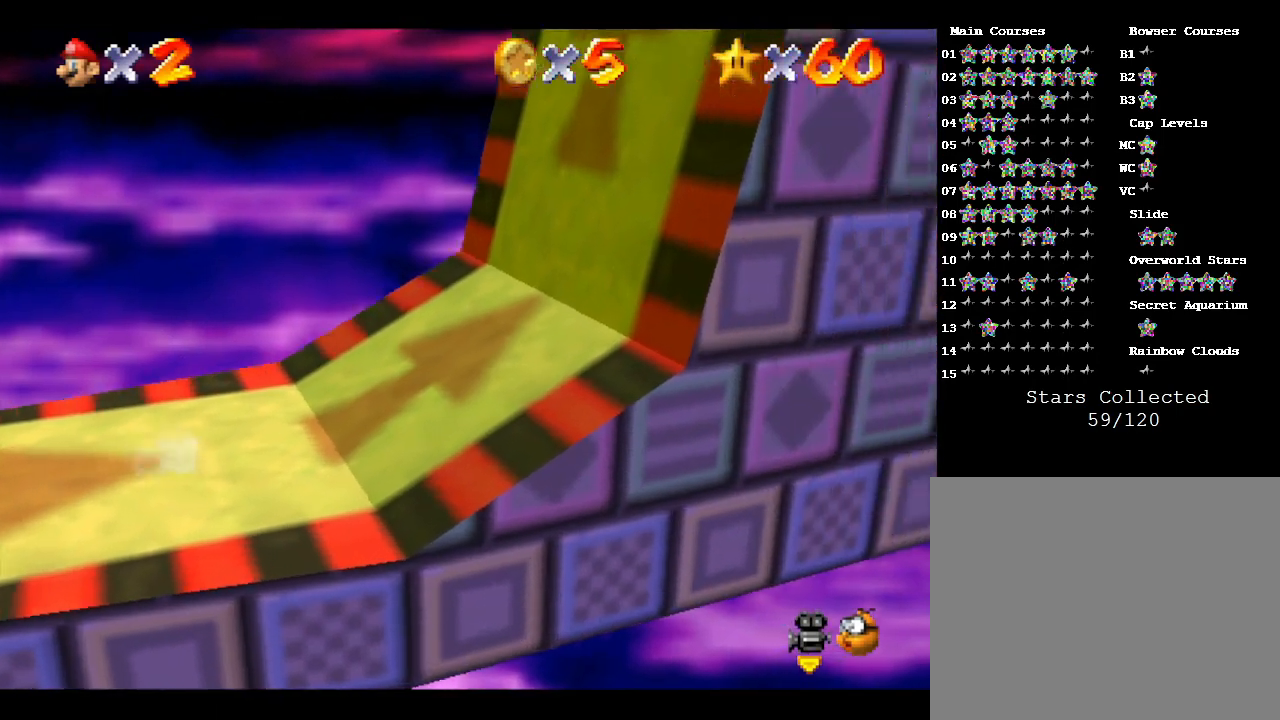
{"buttons": [], "left_stick": "right", "events": []}
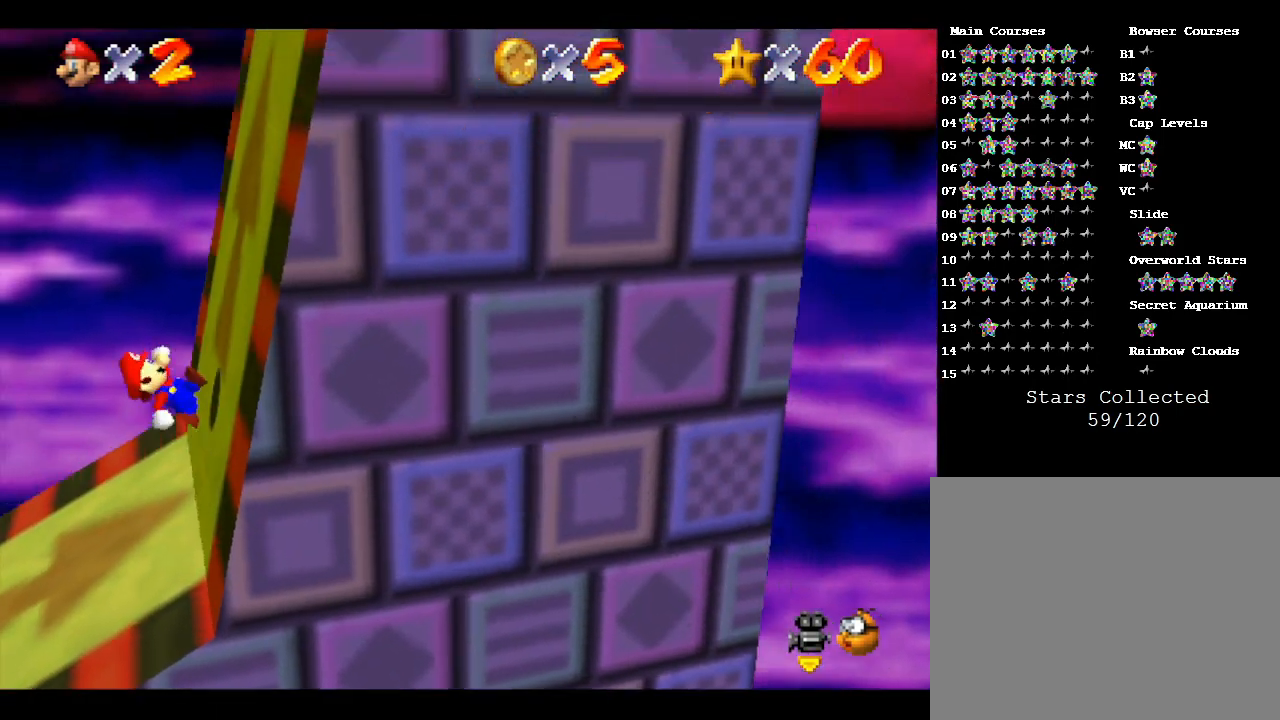
{"buttons": [], "left_stick": "right", "events": []}
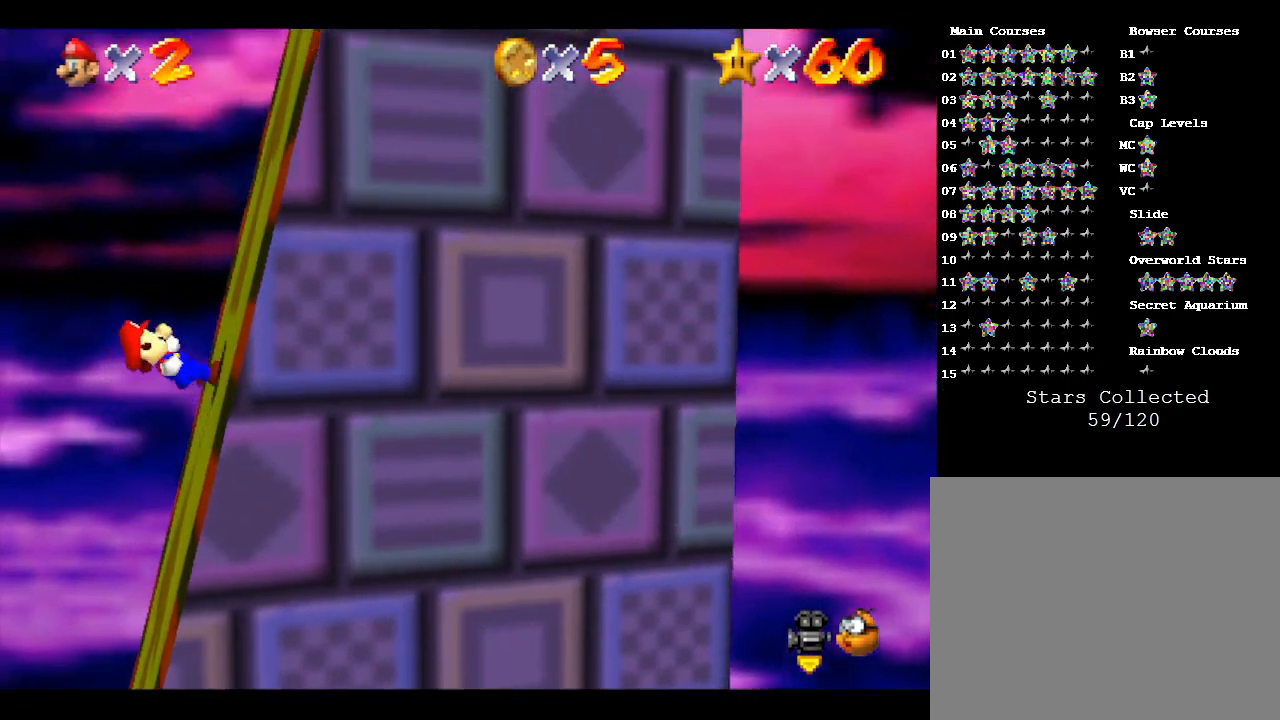
{"buttons": [], "left_stick": "right", "events": []}
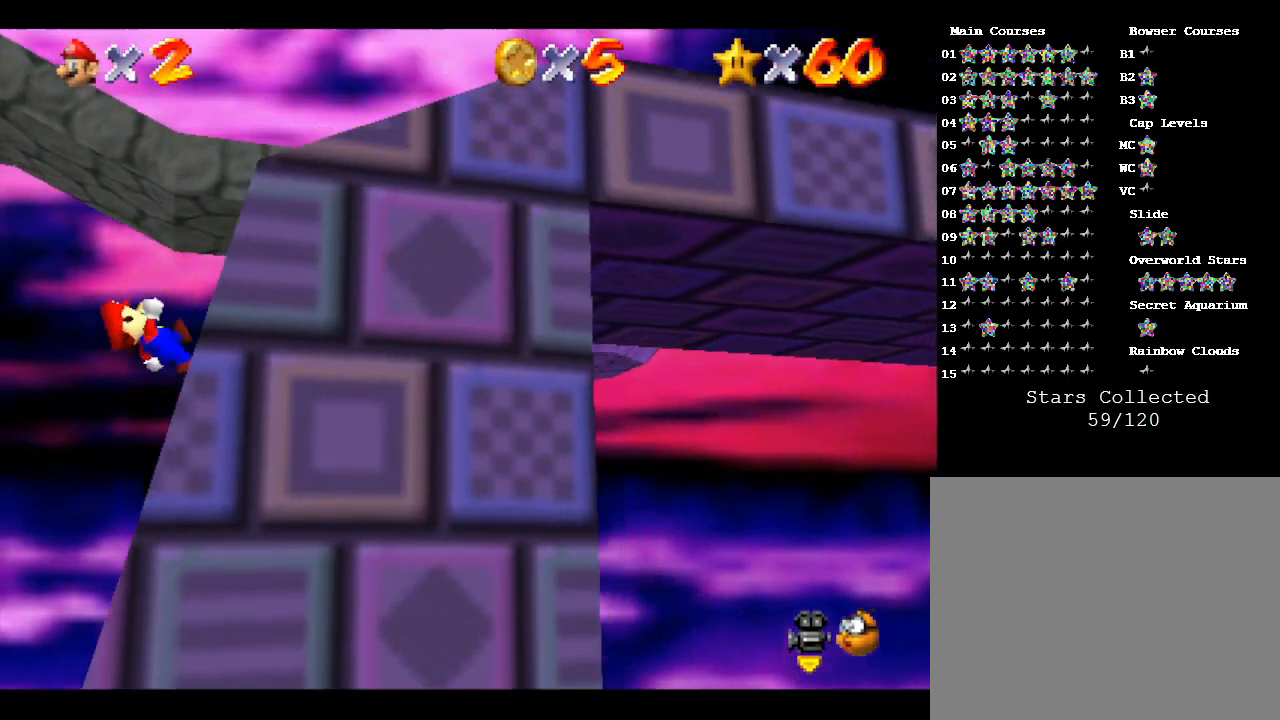
{"buttons": [], "left_stick": "right", "events": []}
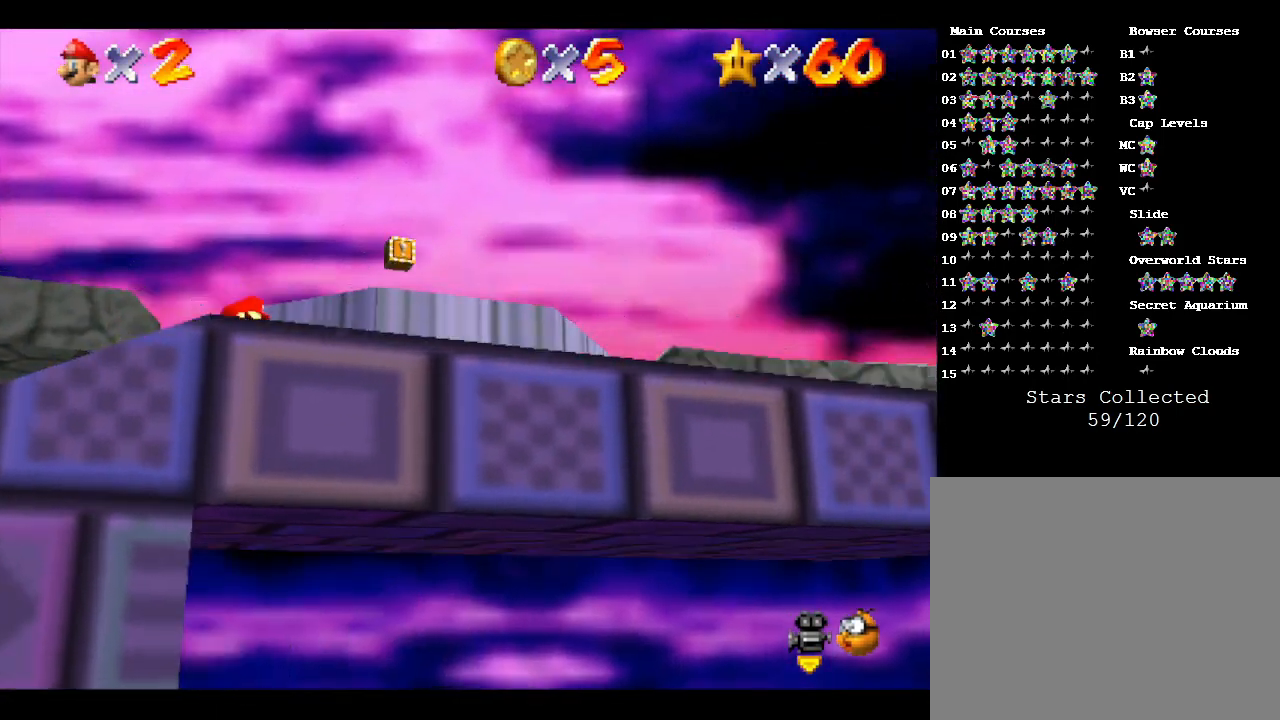
{"buttons": [], "left_stick": "right", "events": []}
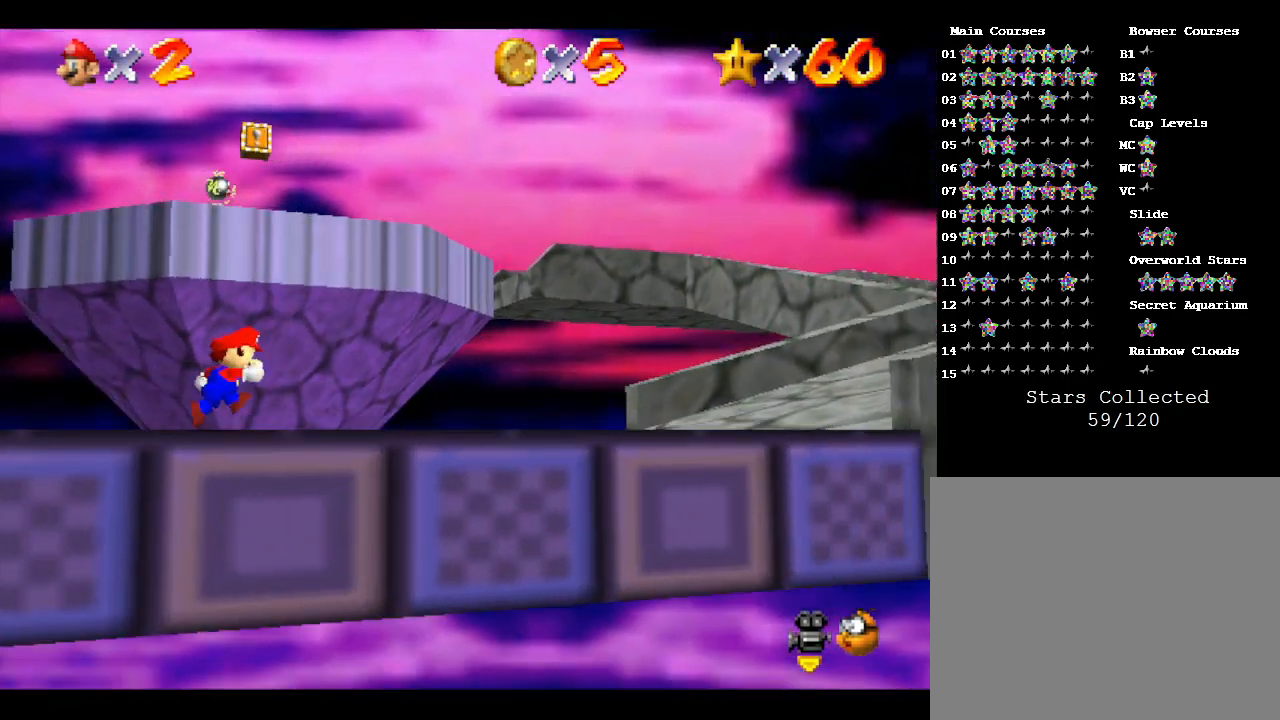
{"buttons": [], "left_stick": "right", "events": []}
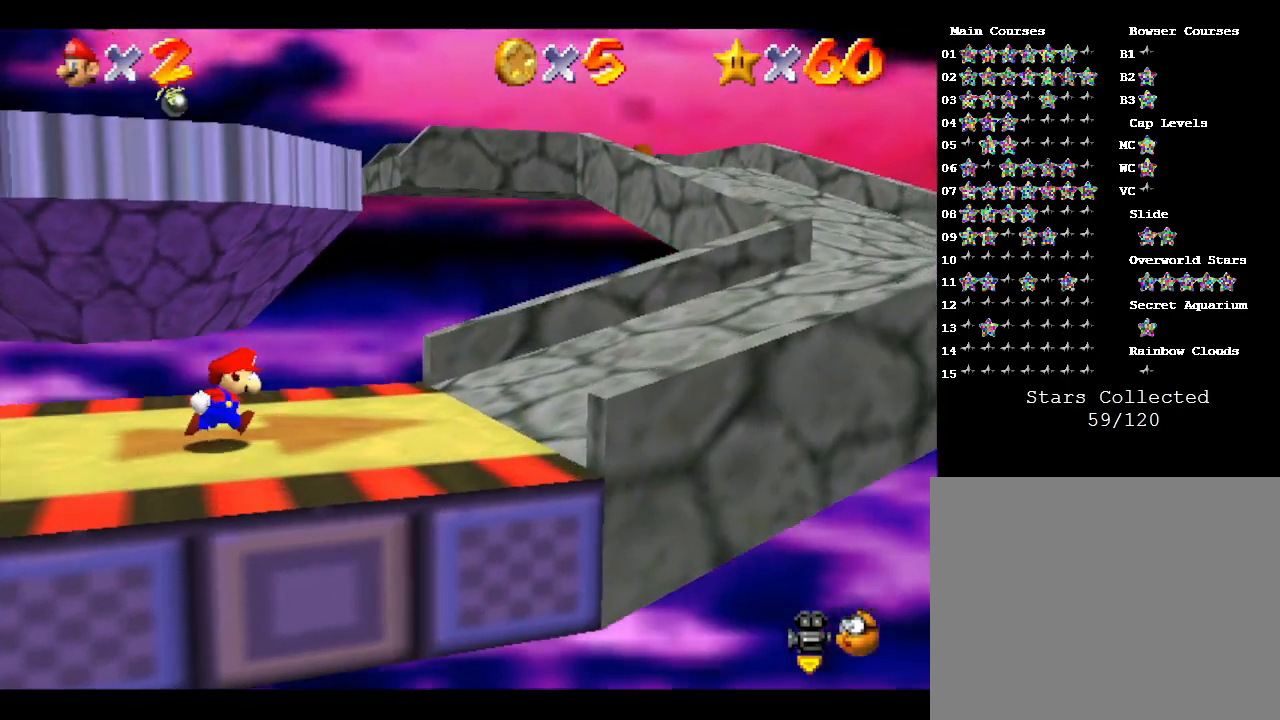
{"buttons": [], "left_stick": "right", "events": []}
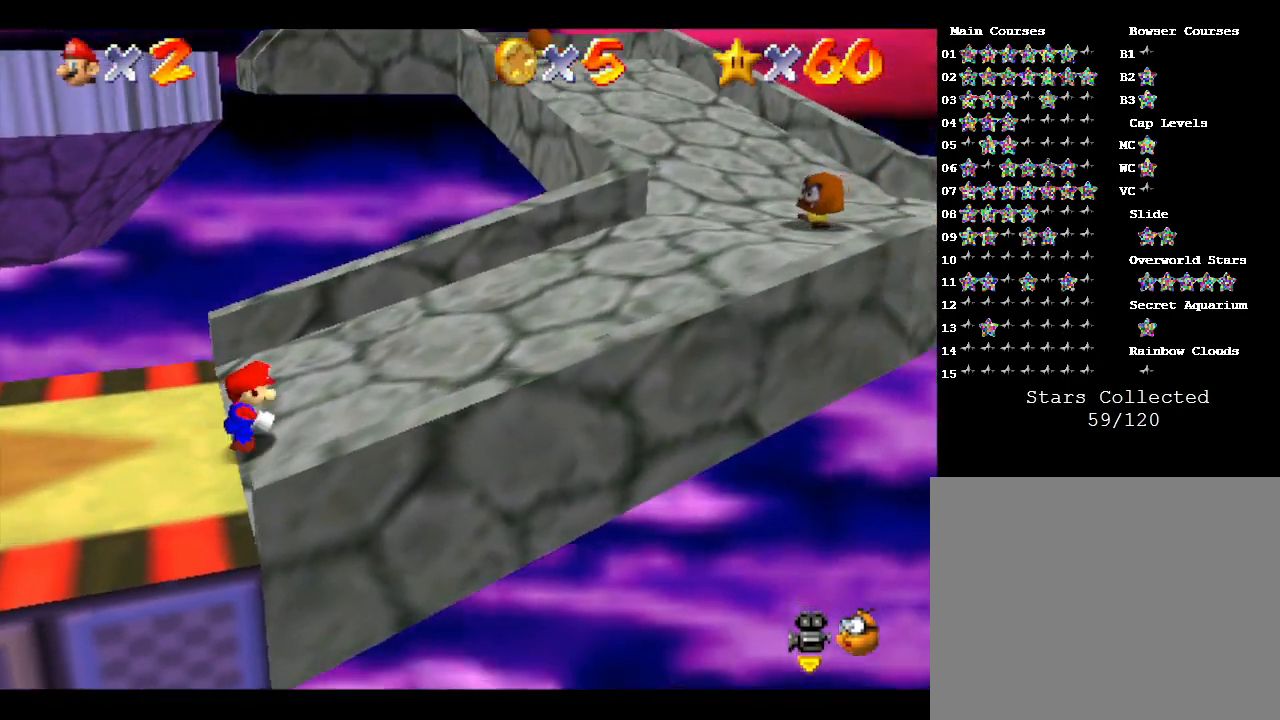
{"buttons": [], "left_stick": "right", "events": []}
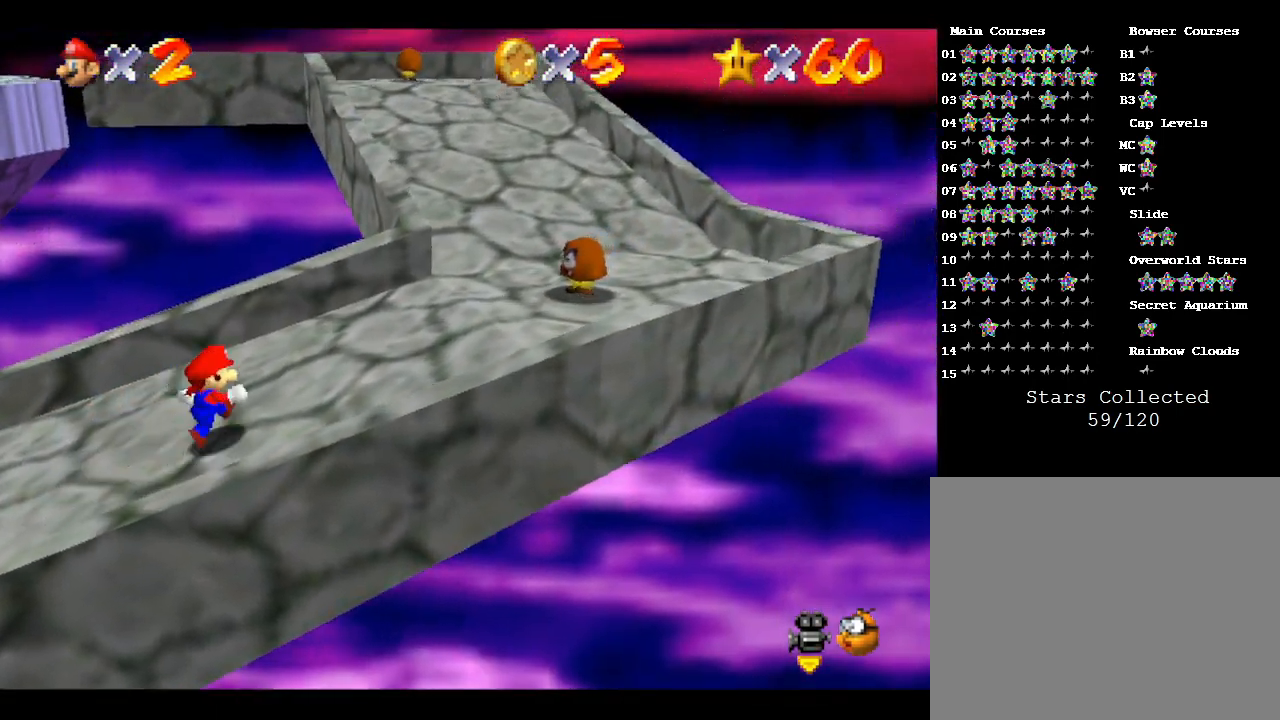
{"buttons": [], "left_stick": "up-right", "events": [[167, "left_stick", "up-right"]]}
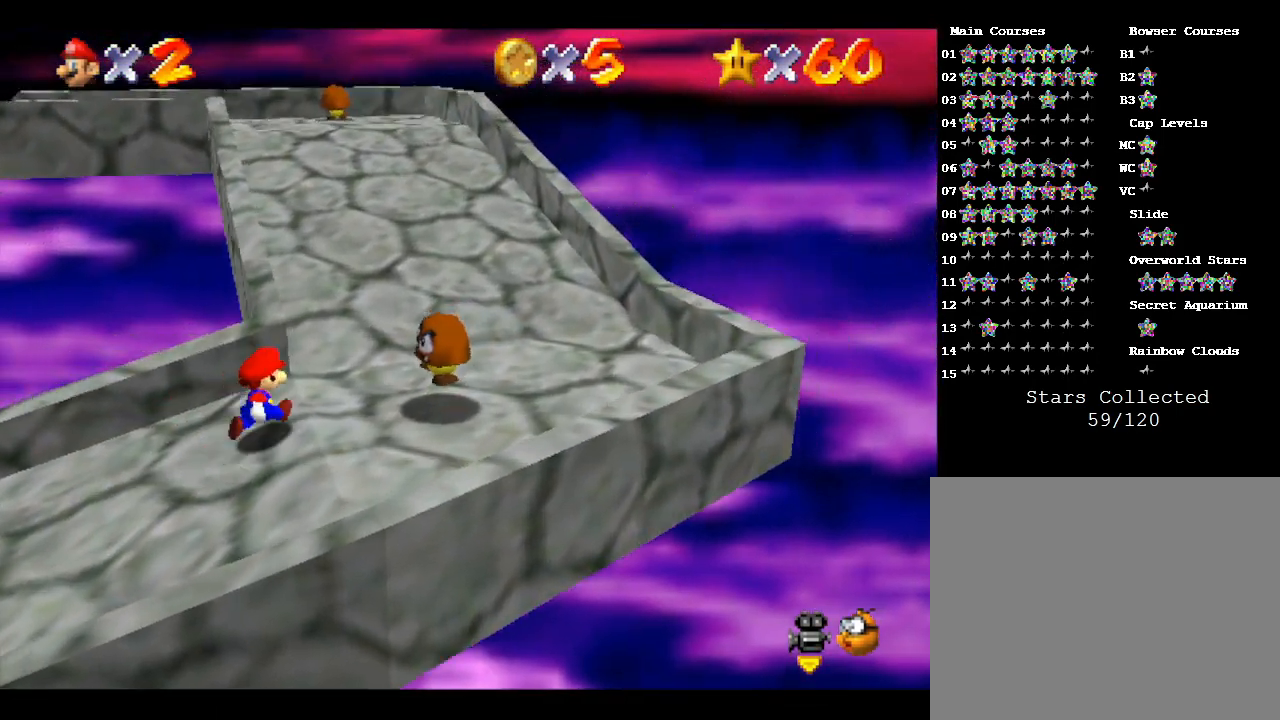
{"buttons": [], "left_stick": "up", "events": [[283, "left_stick", "up"]]}
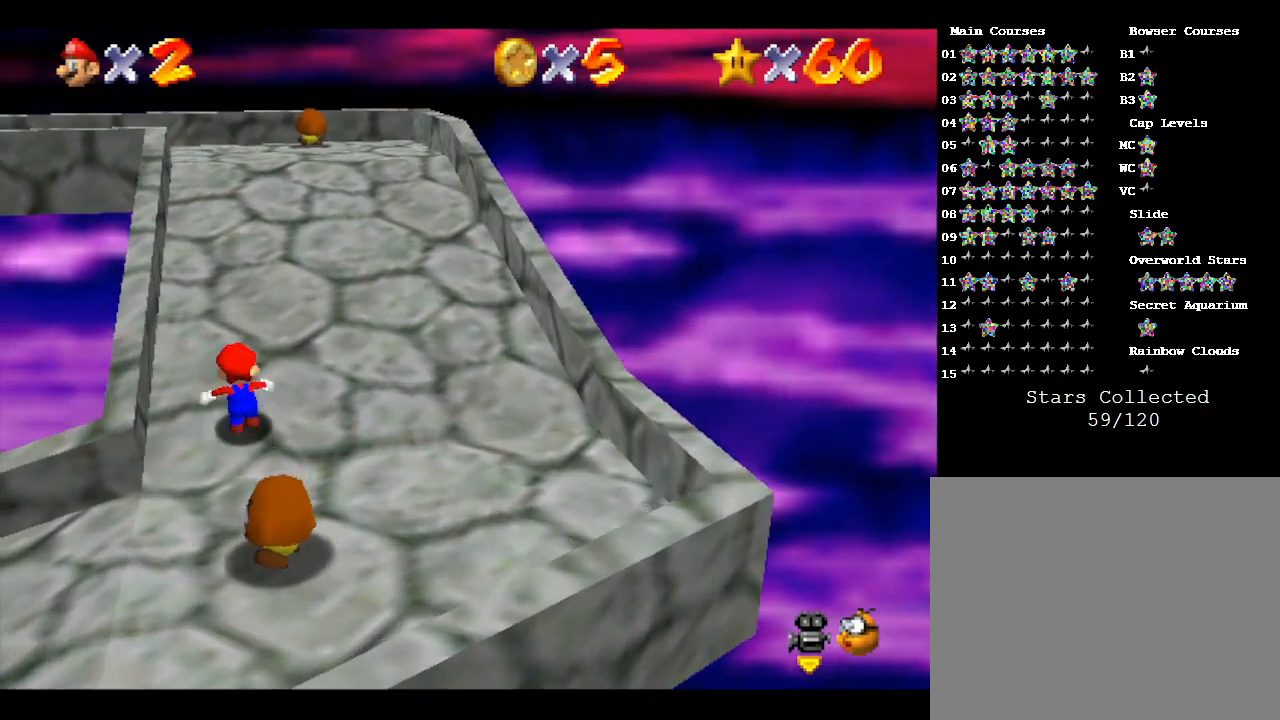
{"buttons": [], "left_stick": "up", "events": []}
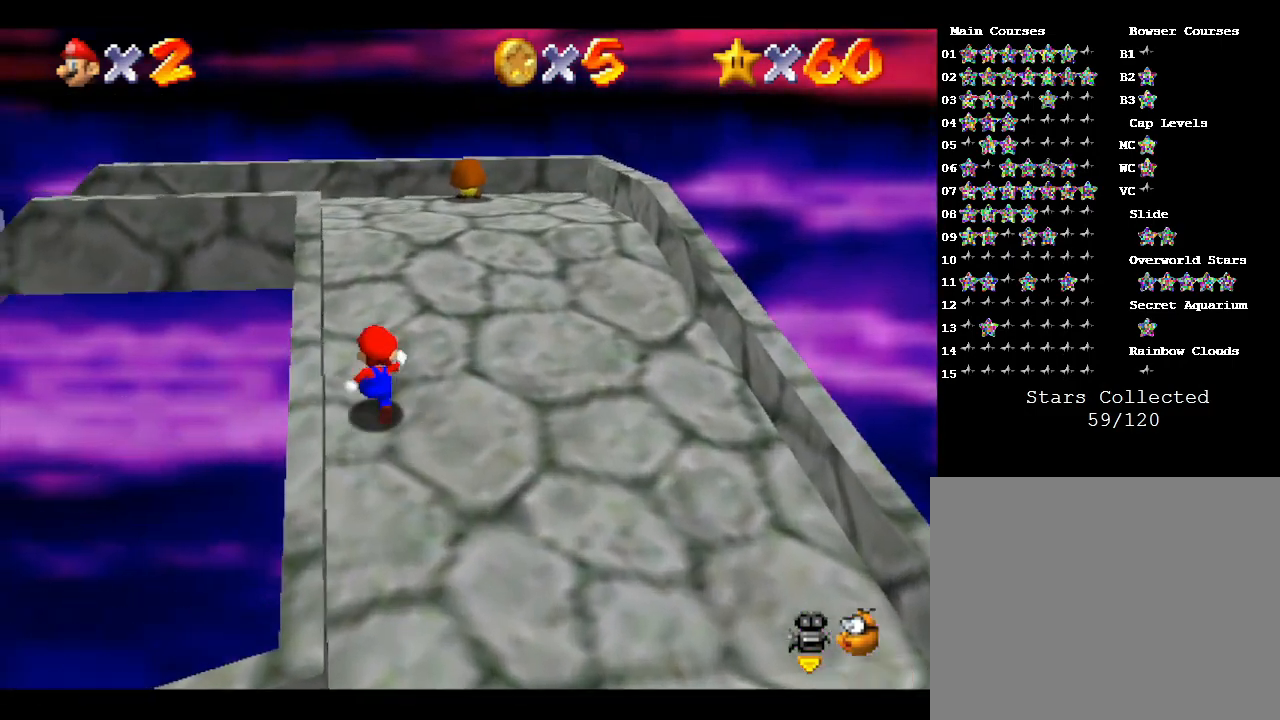
{"buttons": [], "left_stick": "up", "events": []}
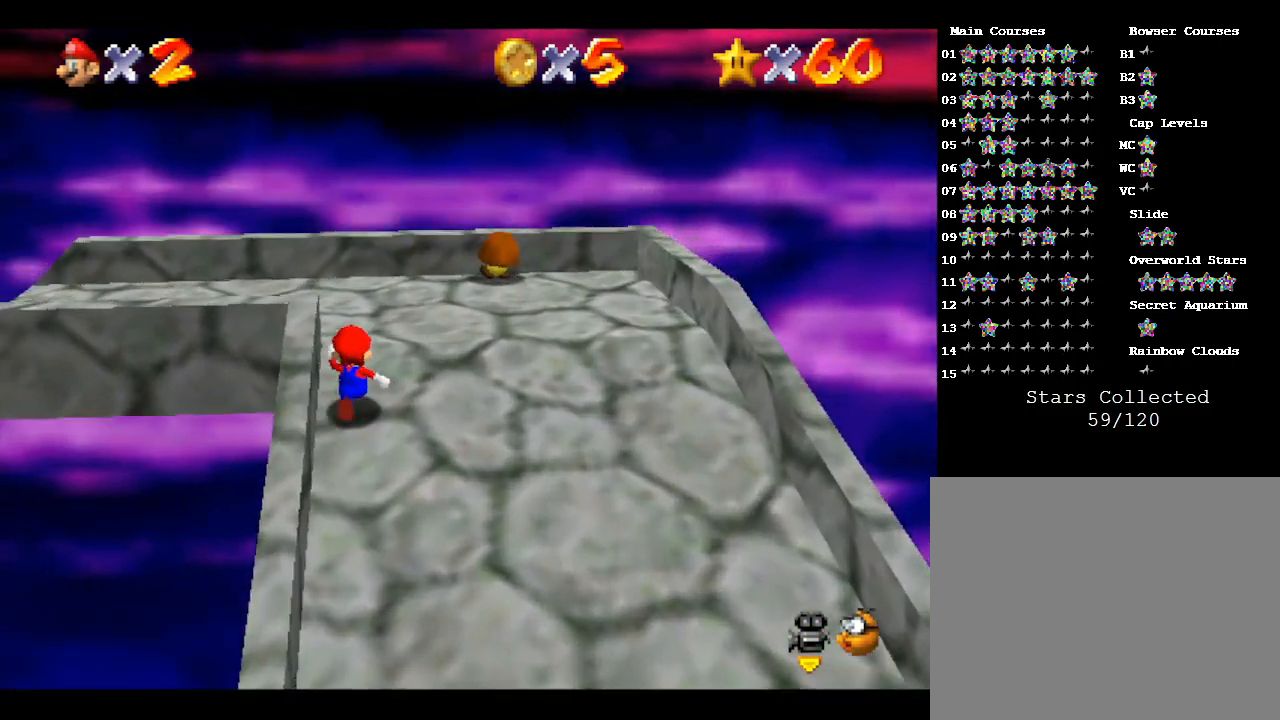
{"buttons": [], "left_stick": "left", "events": [[350, "left_stick", "up-left"], [500, "left_stick", "left"]]}
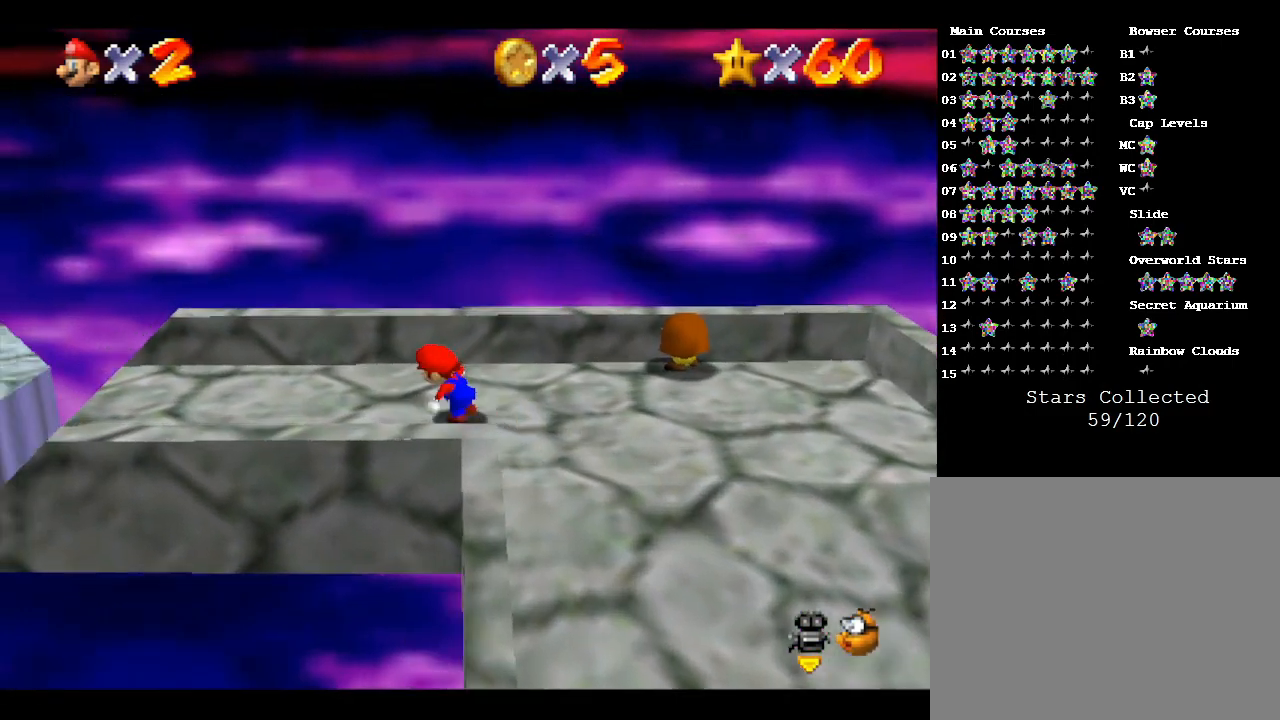
{"buttons": ["A"], "left_stick": "left", "events": [[383, "A", "down"]]}
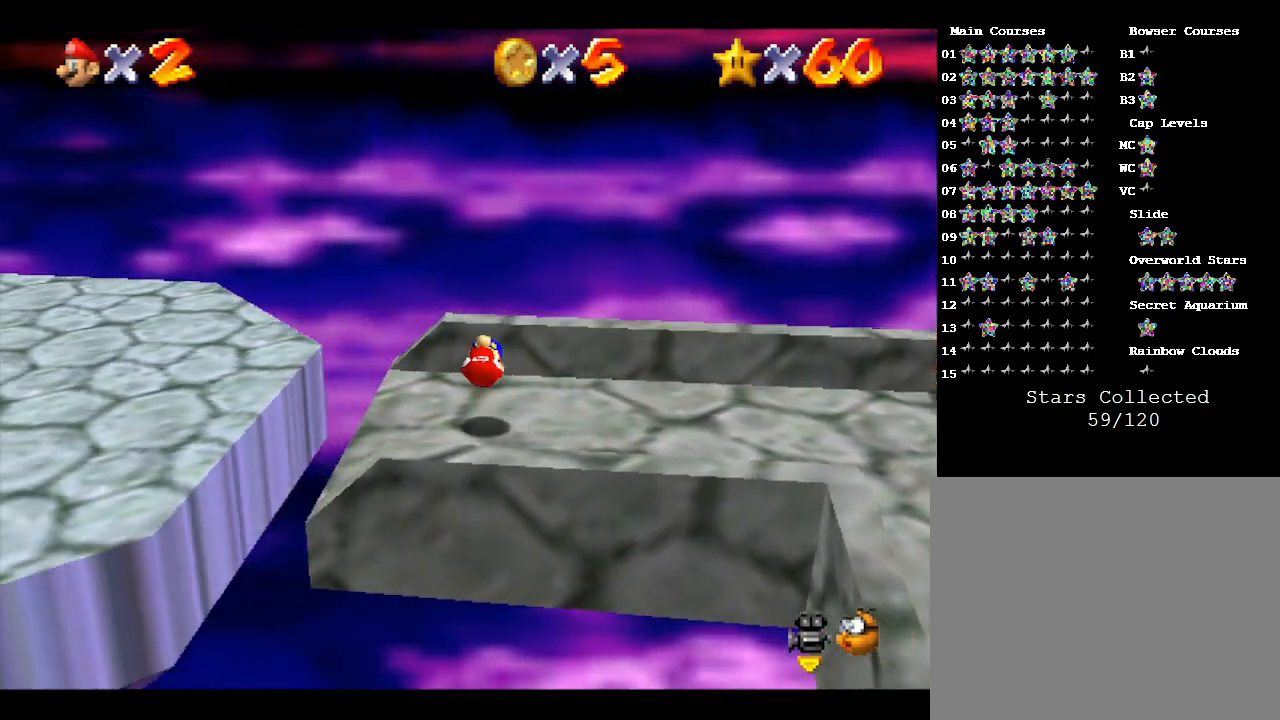
{"buttons": [], "left_stick": "left", "events": [[450, "A", "up"]]}
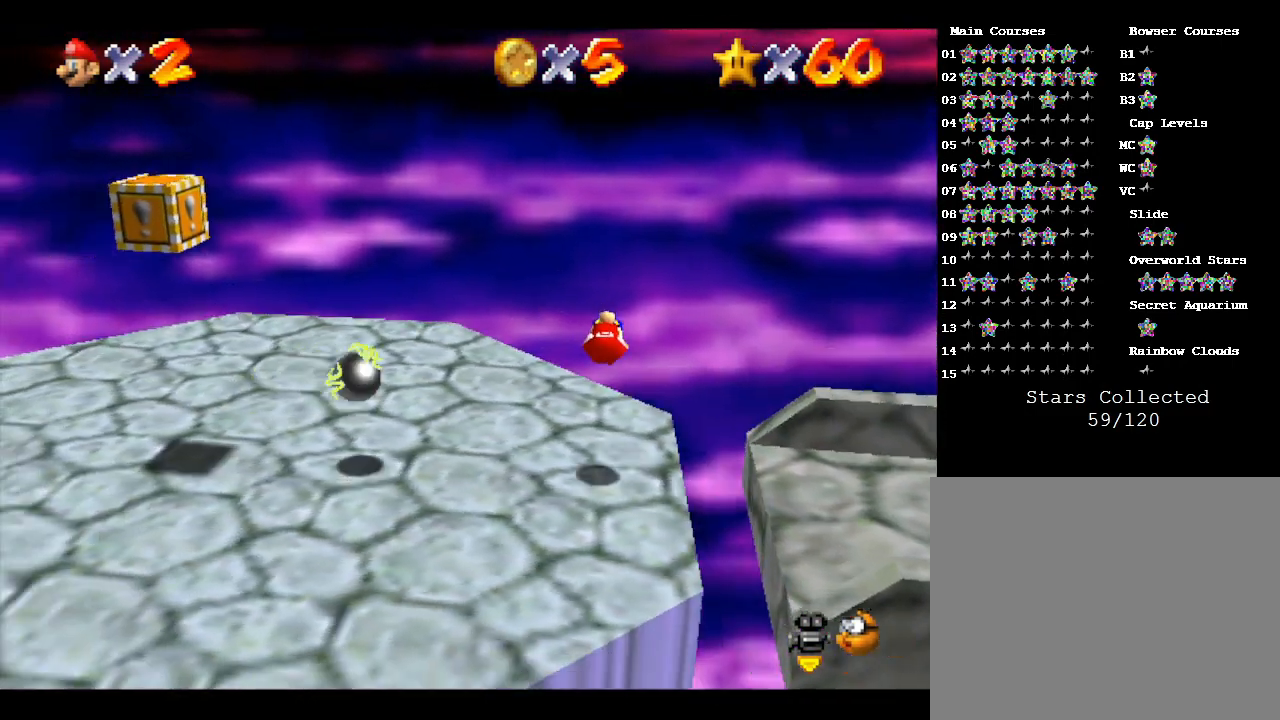
{"buttons": [], "left_stick": "left", "events": [[17, "B", "down"], [200, "B", "up"]]}
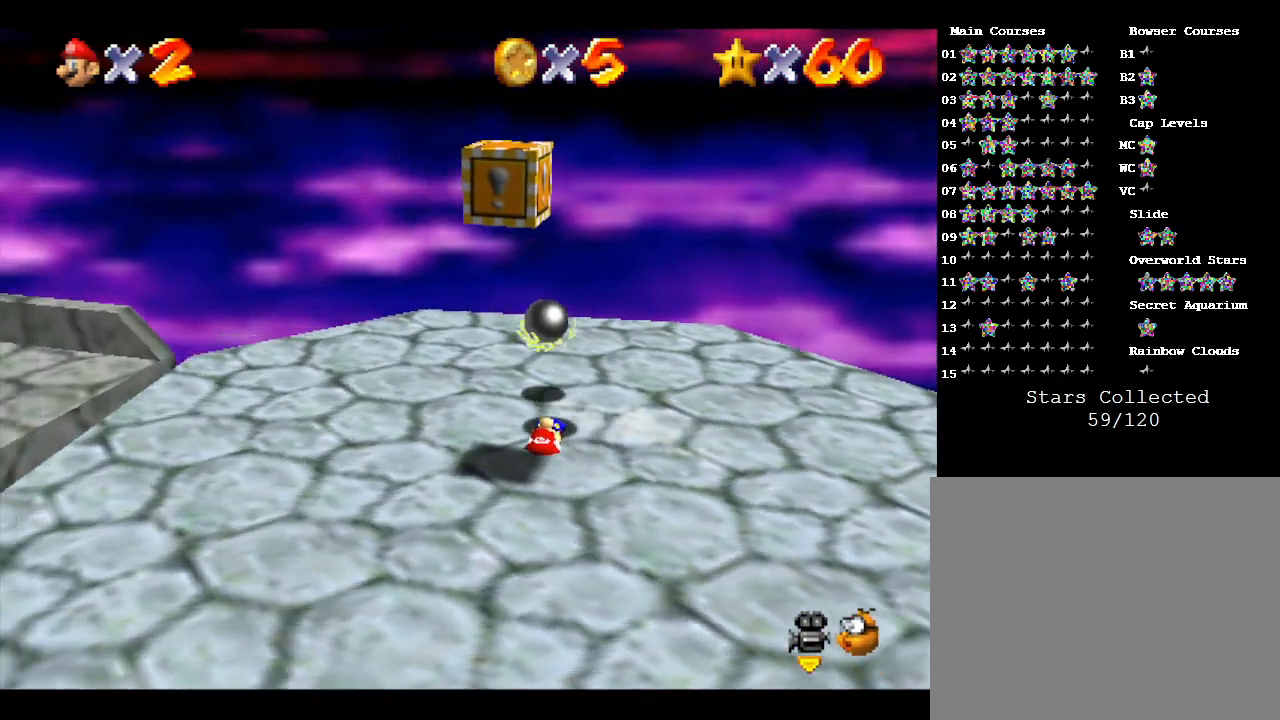
{"buttons": ["A"], "left_stick": "left", "events": [[83, "A", "down"]]}
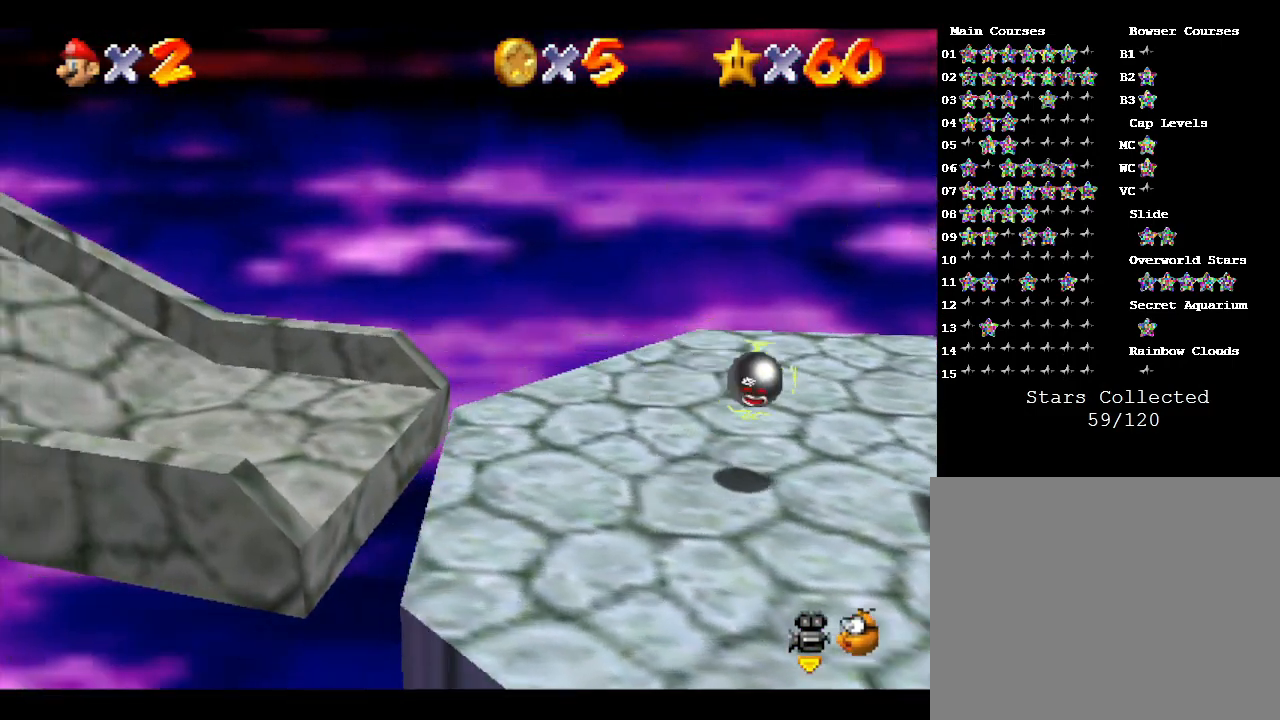
{"buttons": [], "left_stick": "up-left", "events": [[33, "A", "up"], [217, "A", "down"], [417, "A", "up"], [467, "left_stick", "up-left"]]}
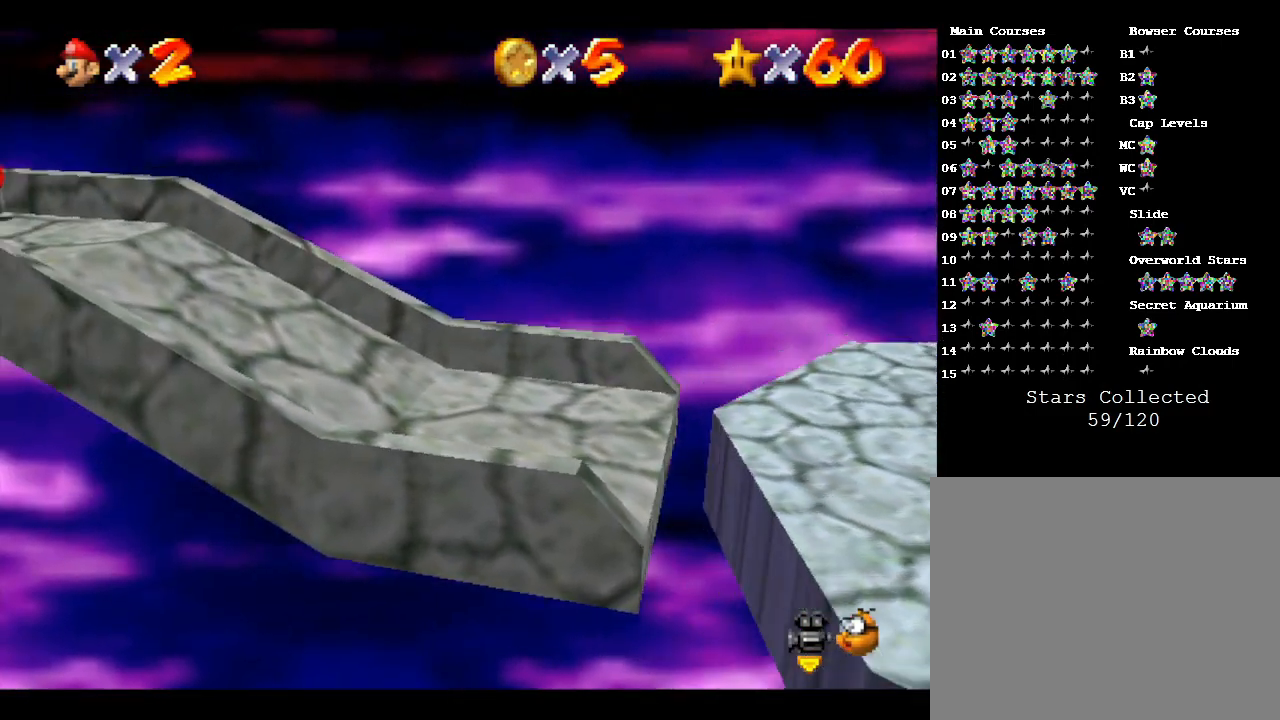
{"buttons": [], "left_stick": "up-left", "events": []}
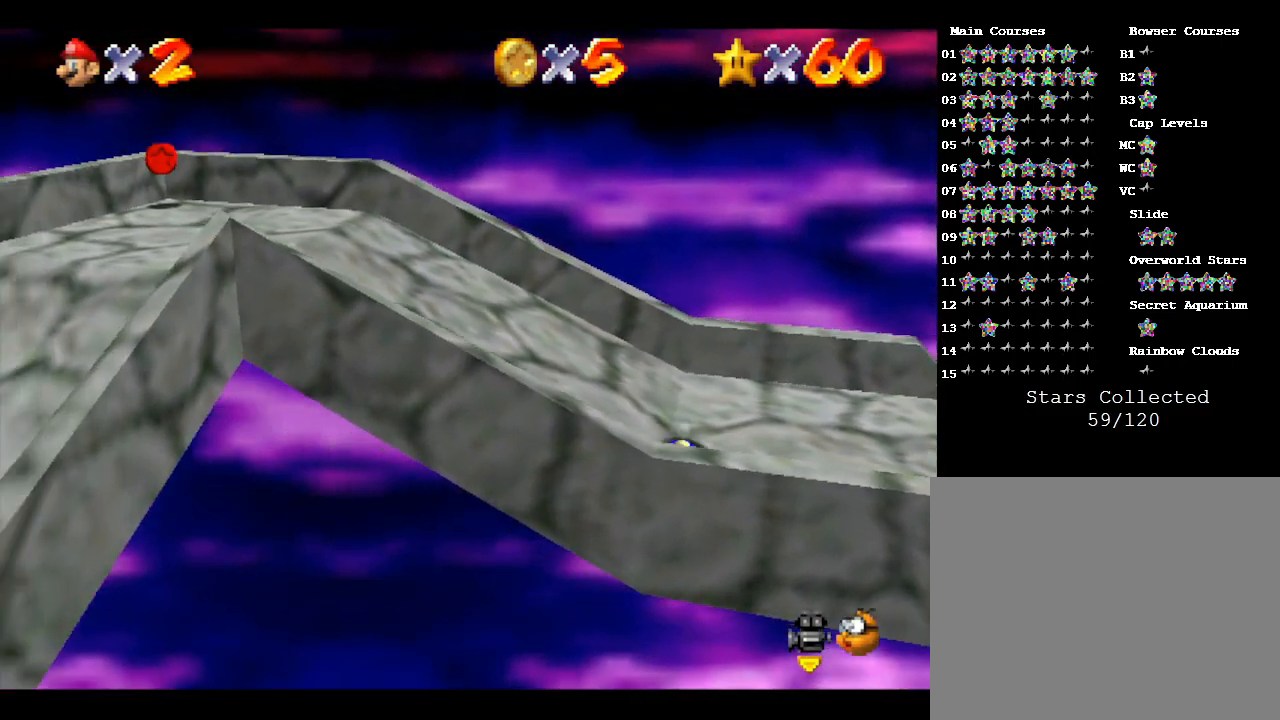
{"buttons": [], "left_stick": "up-left", "events": []}
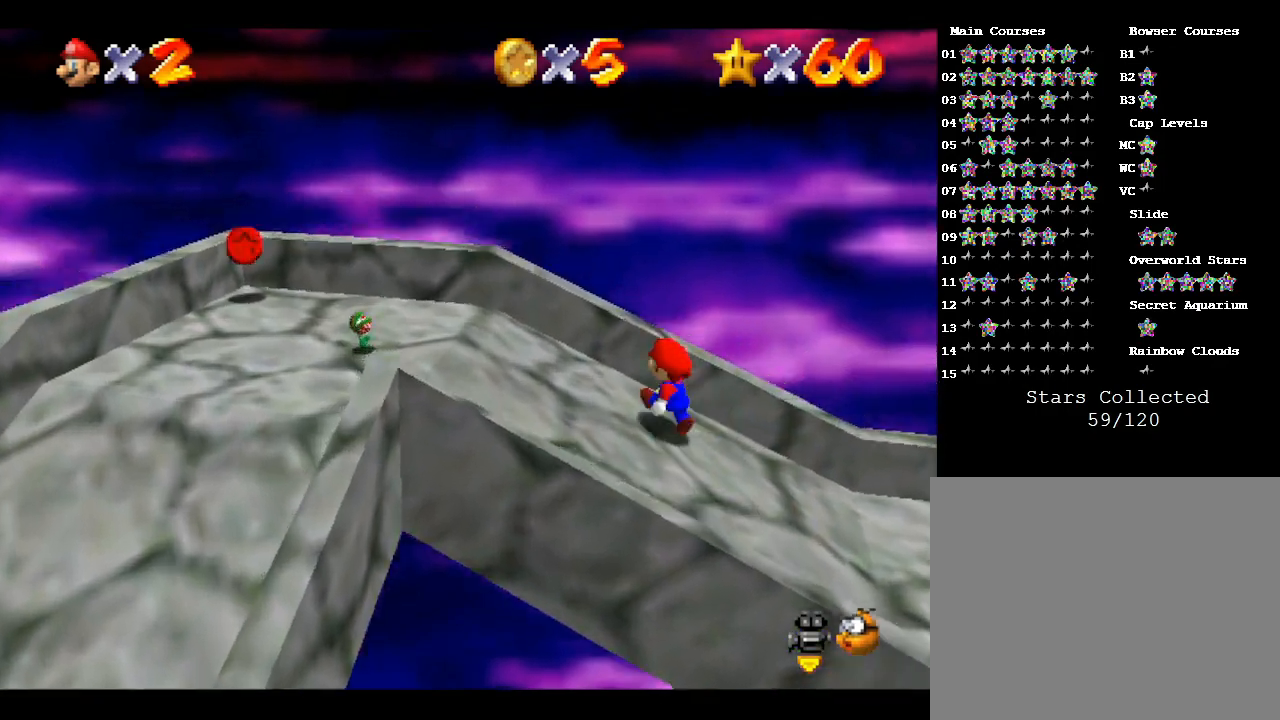
{"buttons": [], "left_stick": "left", "events": [[350, "left_stick", "left"]]}
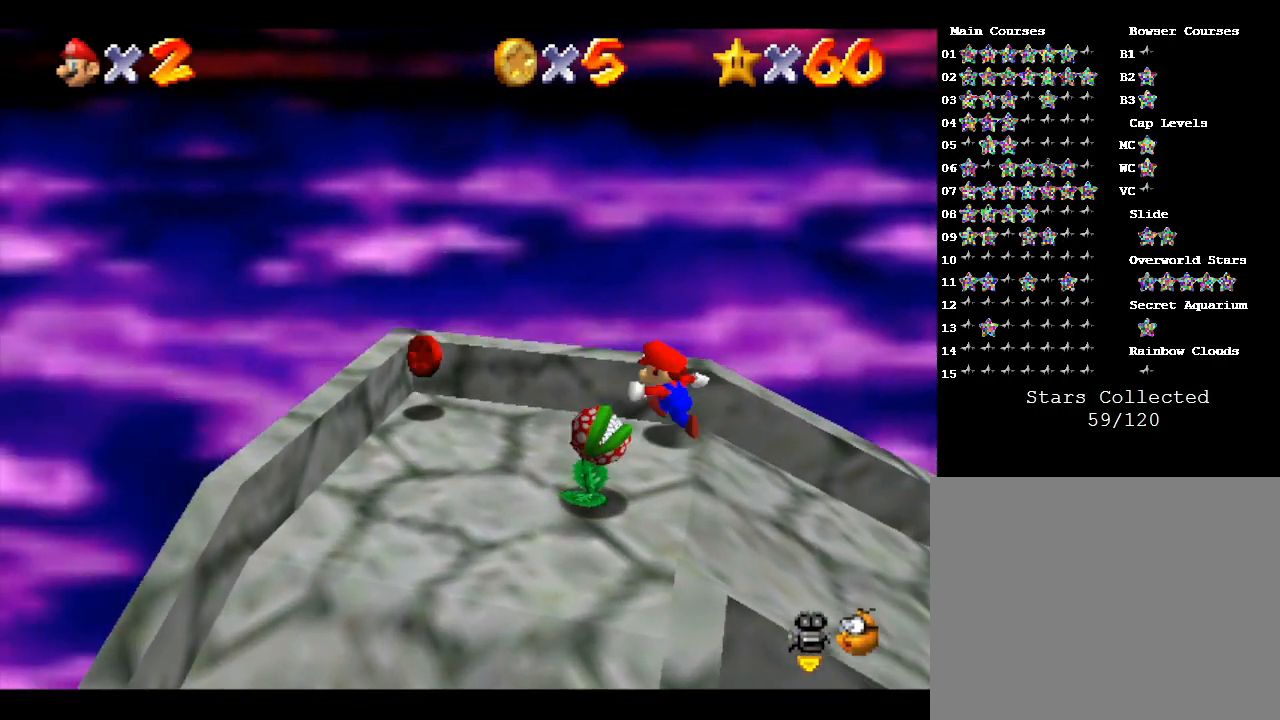
{"buttons": [], "left_stick": "down", "events": [[317, "left_stick", "down-left"], [417, "left_stick", "down"]]}
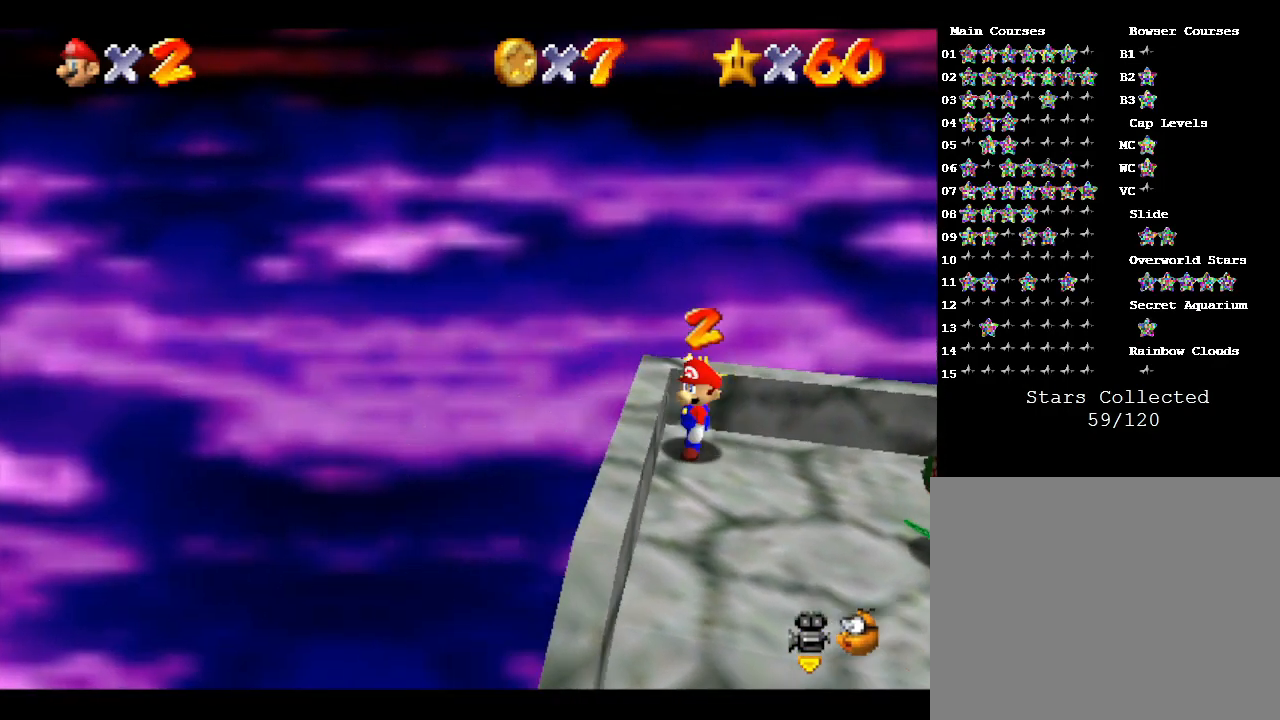
{"buttons": [], "left_stick": "down", "events": []}